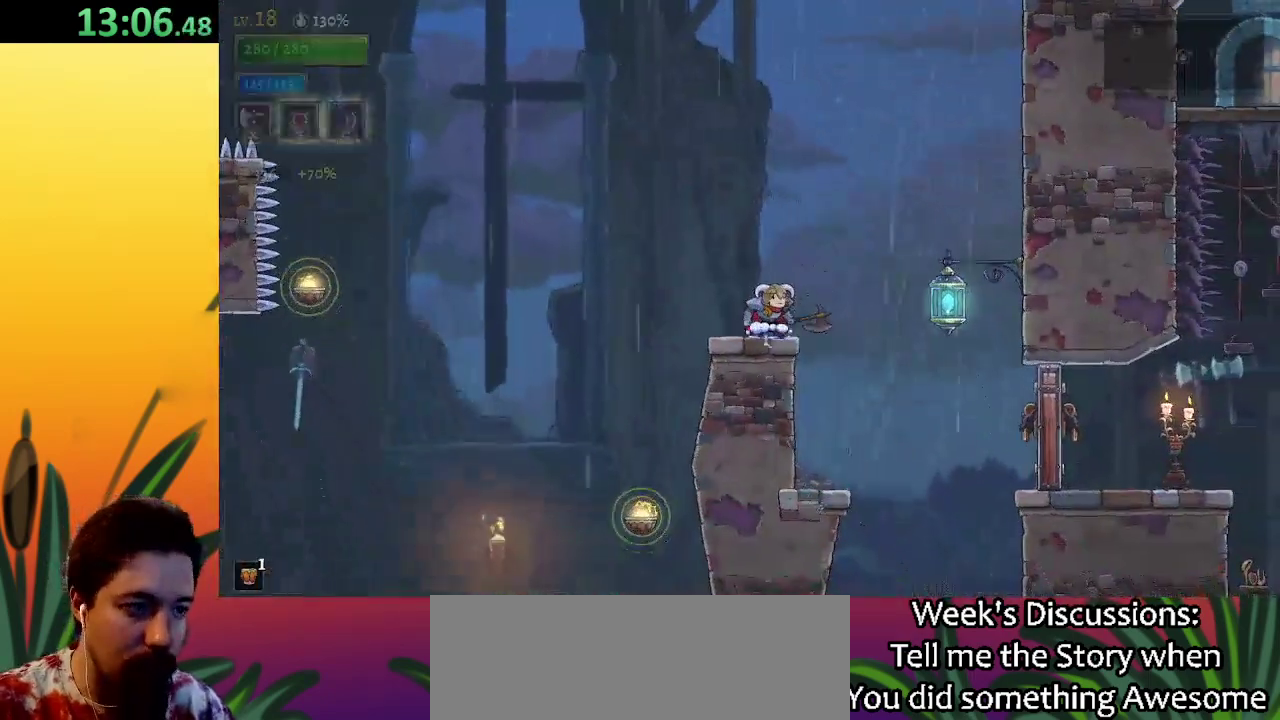
Gameplay with keyboard; each line is a JSON object with the keys held at the frame after it. "events" lists presses ("down") and releases ("up") of "a", "c", "d", "down", "left", "right", "s", "up", "x" and "z" between this image and that frame as [ms after this image, input, new state], when the widget could be followed in between. No other keys are recorded. Mouse input is not recorded.
{"keys": ["right", "x"], "events": [[83, "right", "down"], [133, "z", "down"], [217, "z", "up"], [450, "x", "down"]]}
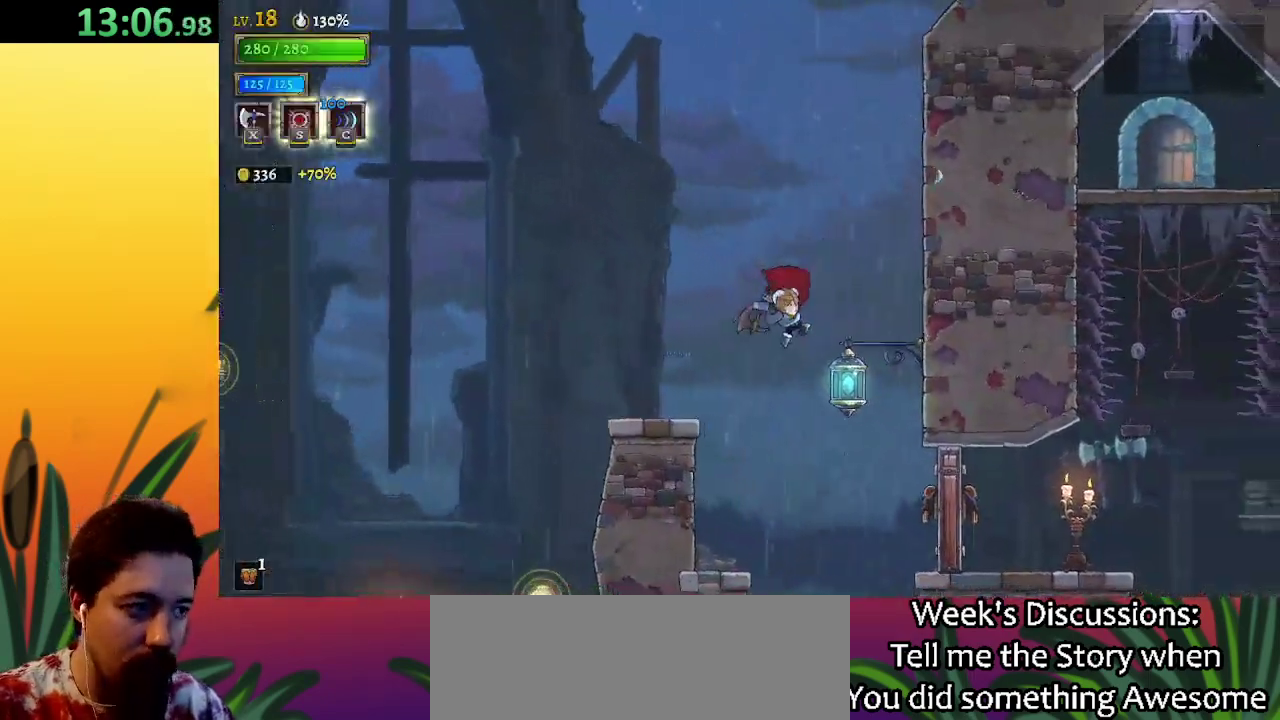
{"keys": ["right"], "events": [[100, "x", "up"], [333, "down", "down"], [467, "down", "up"]]}
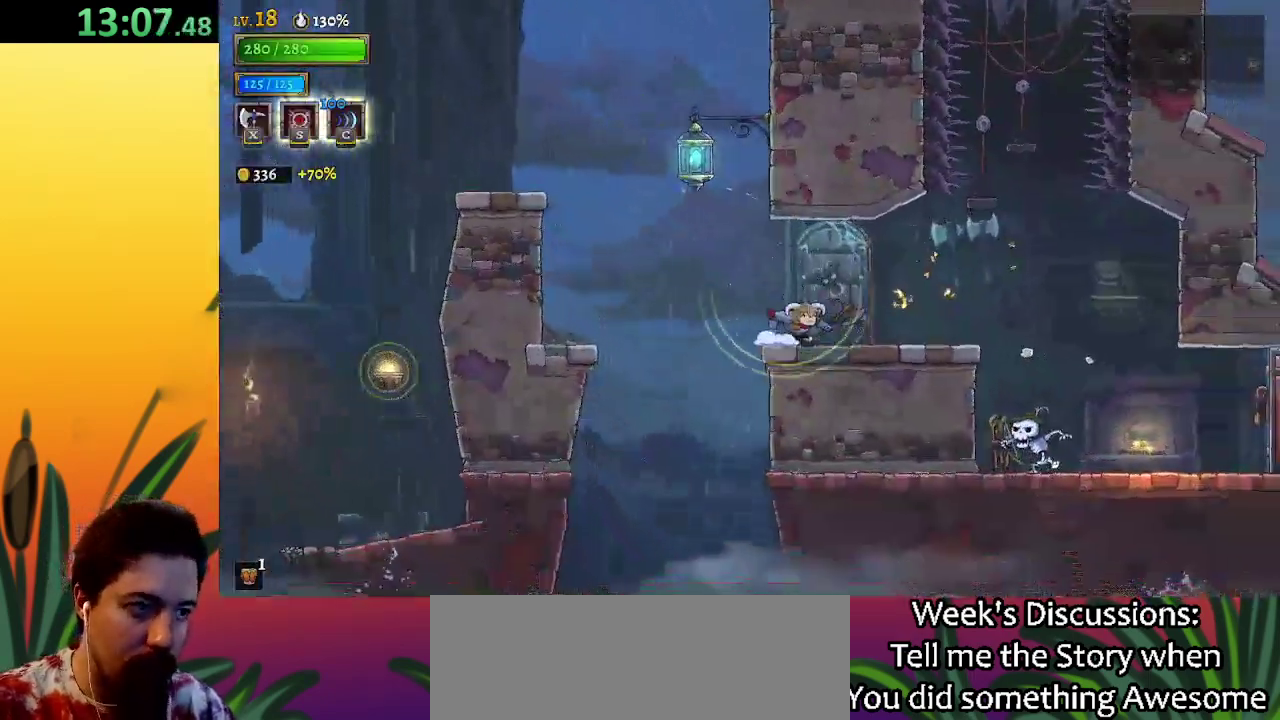
{"keys": ["right", "z"], "events": [[433, "z", "down"]]}
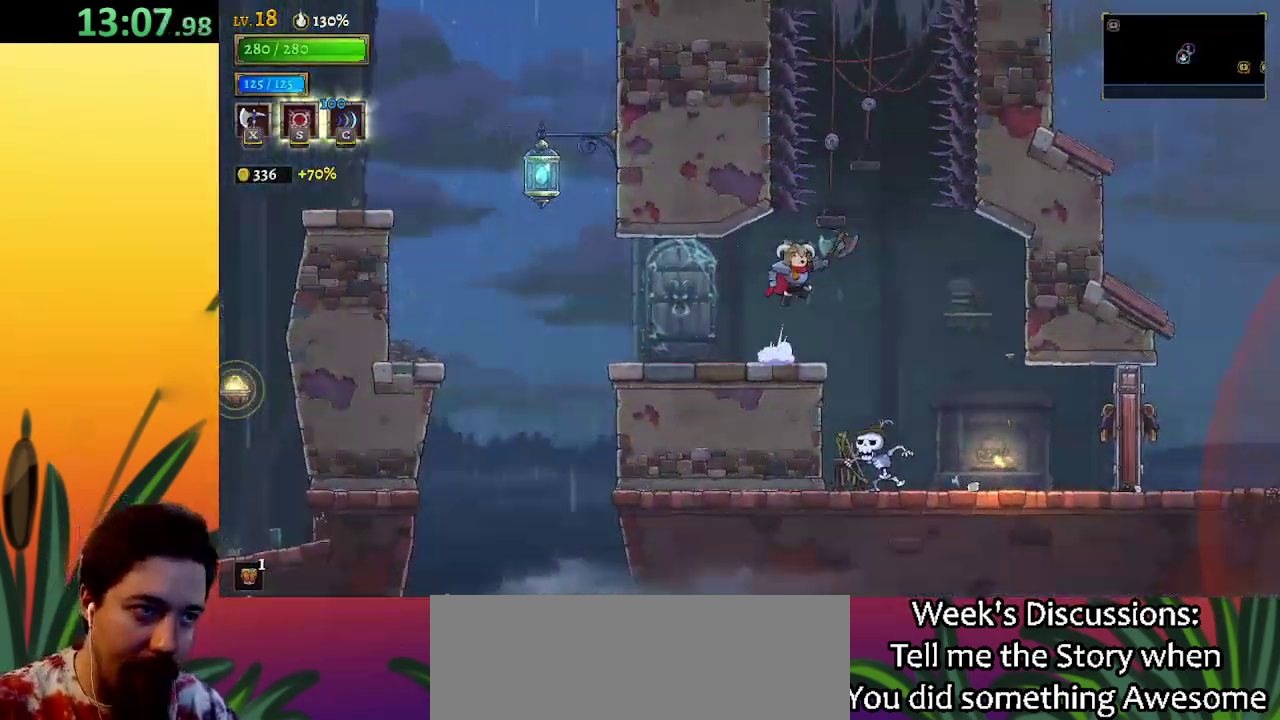
{"keys": [], "events": [[233, "down", "down"], [333, "right", "up"], [333, "z", "up"], [467, "down", "up"]]}
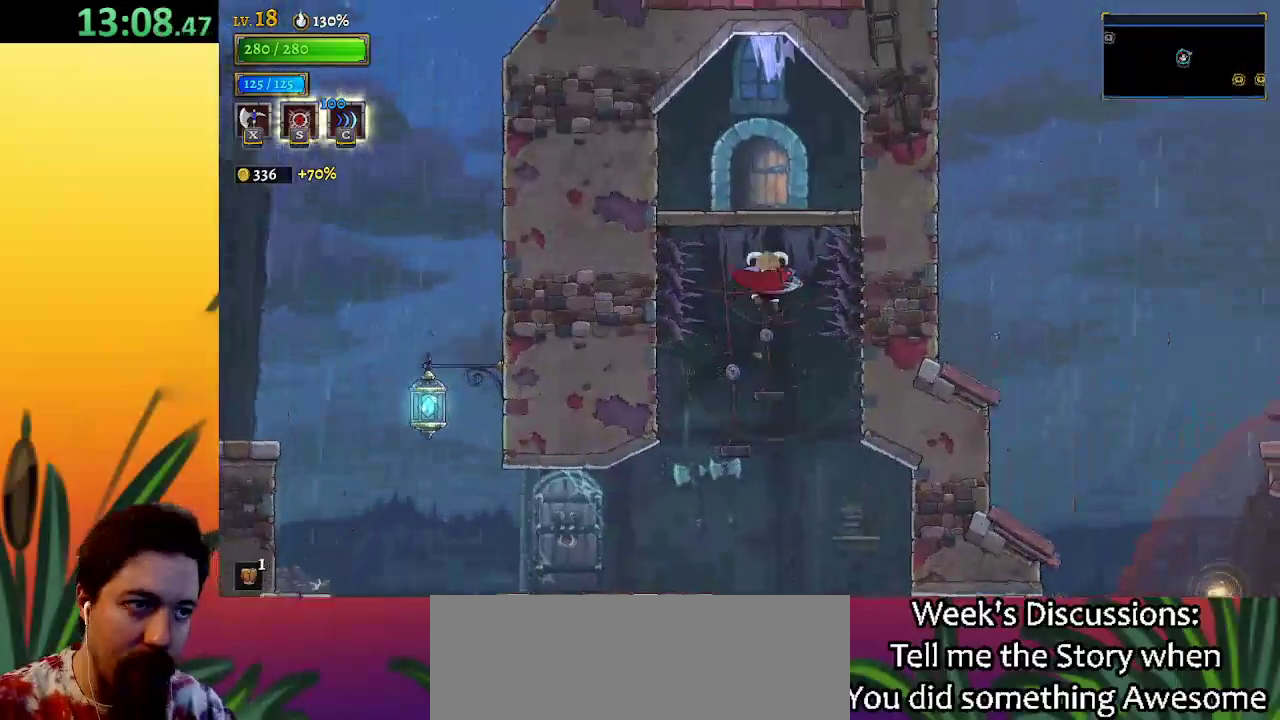
{"keys": [], "events": [[133, "down", "down"], [333, "down", "up"]]}
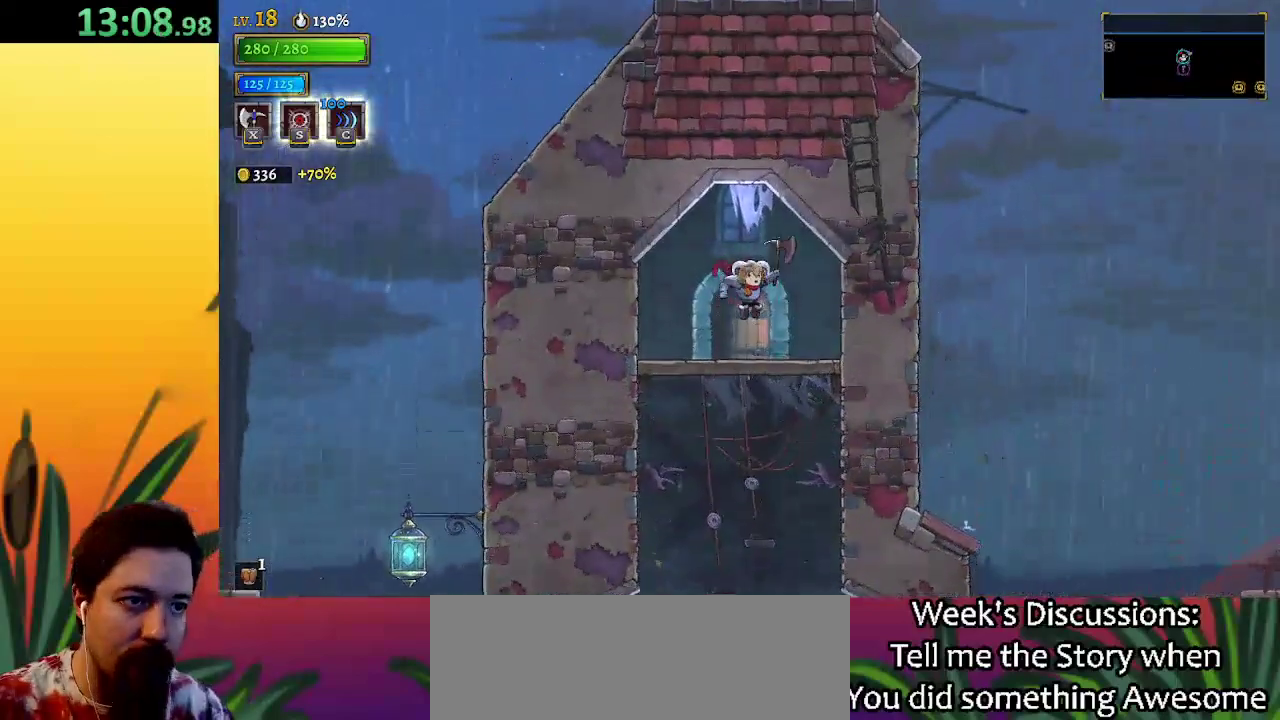
{"keys": ["up"], "events": [[450, "up", "down"]]}
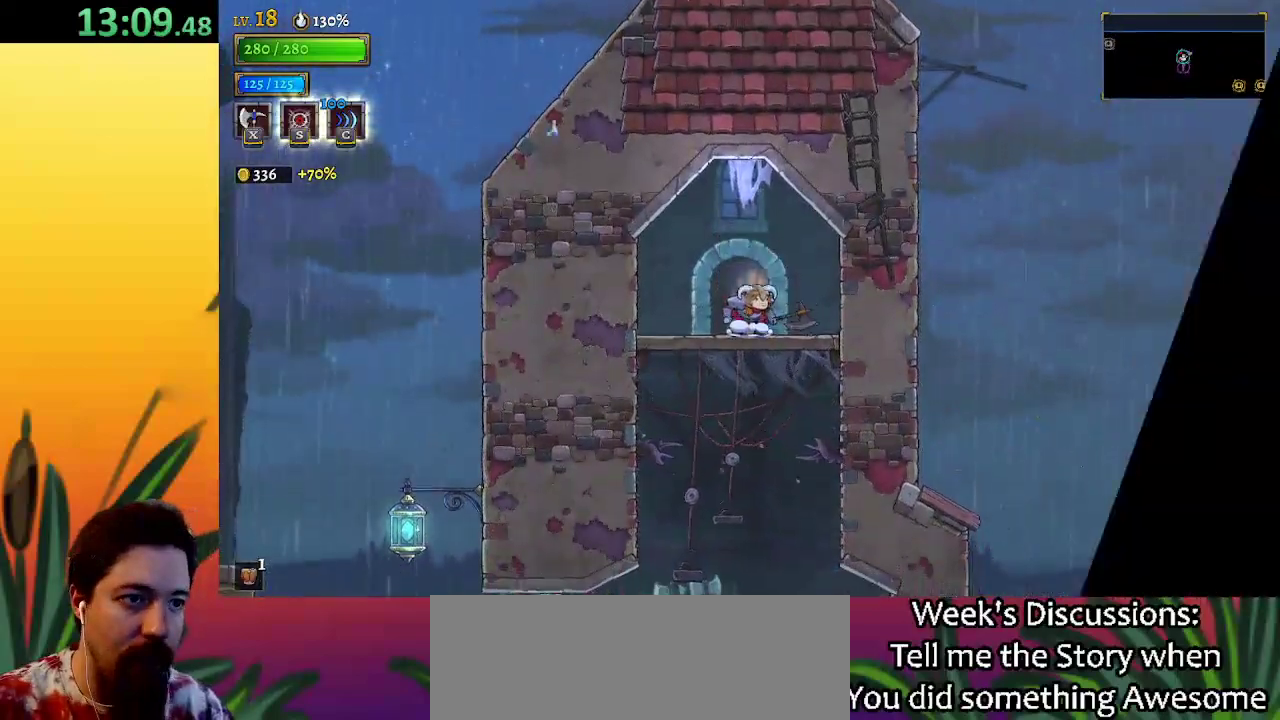
{"keys": [], "events": [[100, "up", "up"]]}
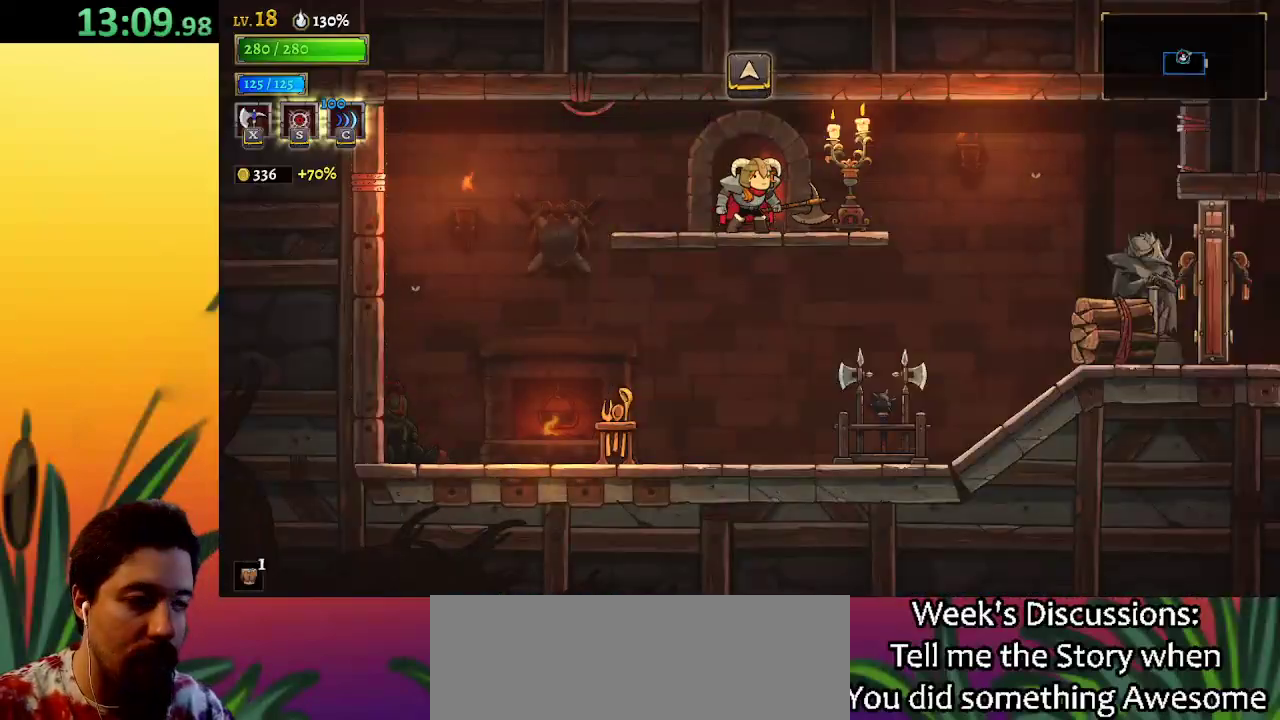
{"keys": ["right"], "events": [[300, "down", "down"], [400, "right", "down"], [467, "down", "up"]]}
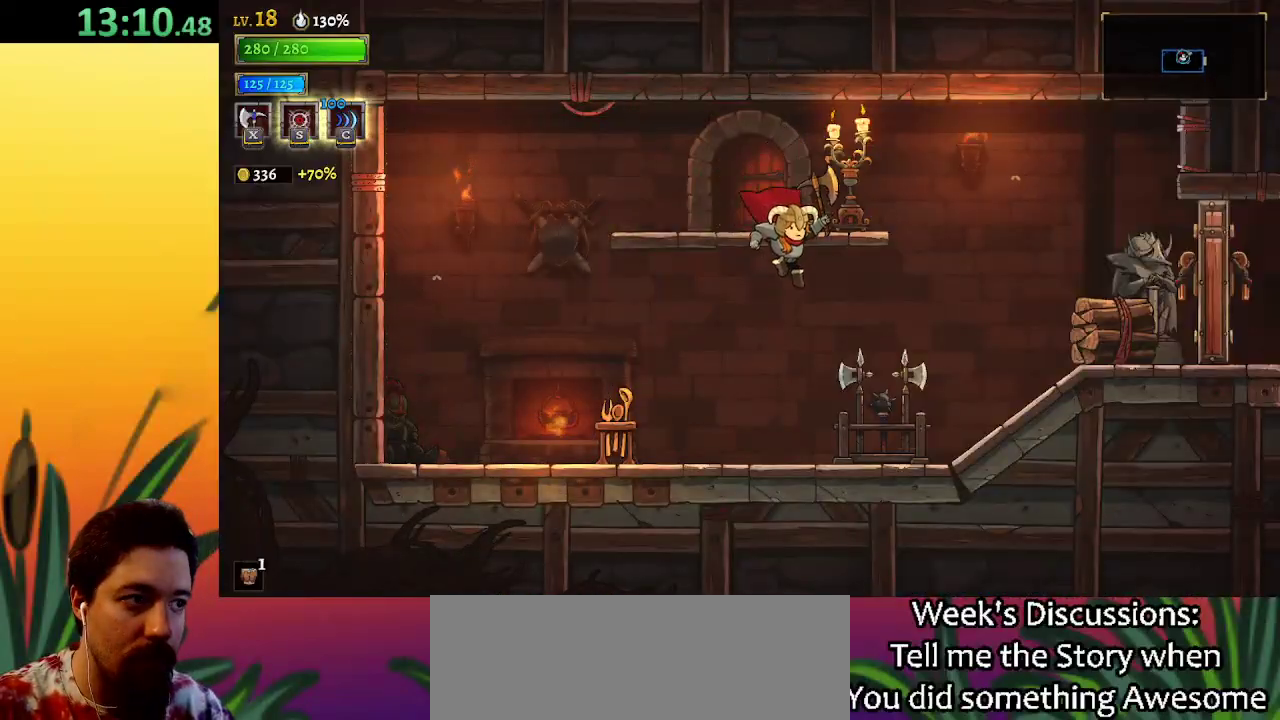
{"keys": ["down", "right"], "events": [[100, "d", "down"], [150, "x", "down"], [433, "x", "up"], [483, "d", "up"], [483, "down", "down"]]}
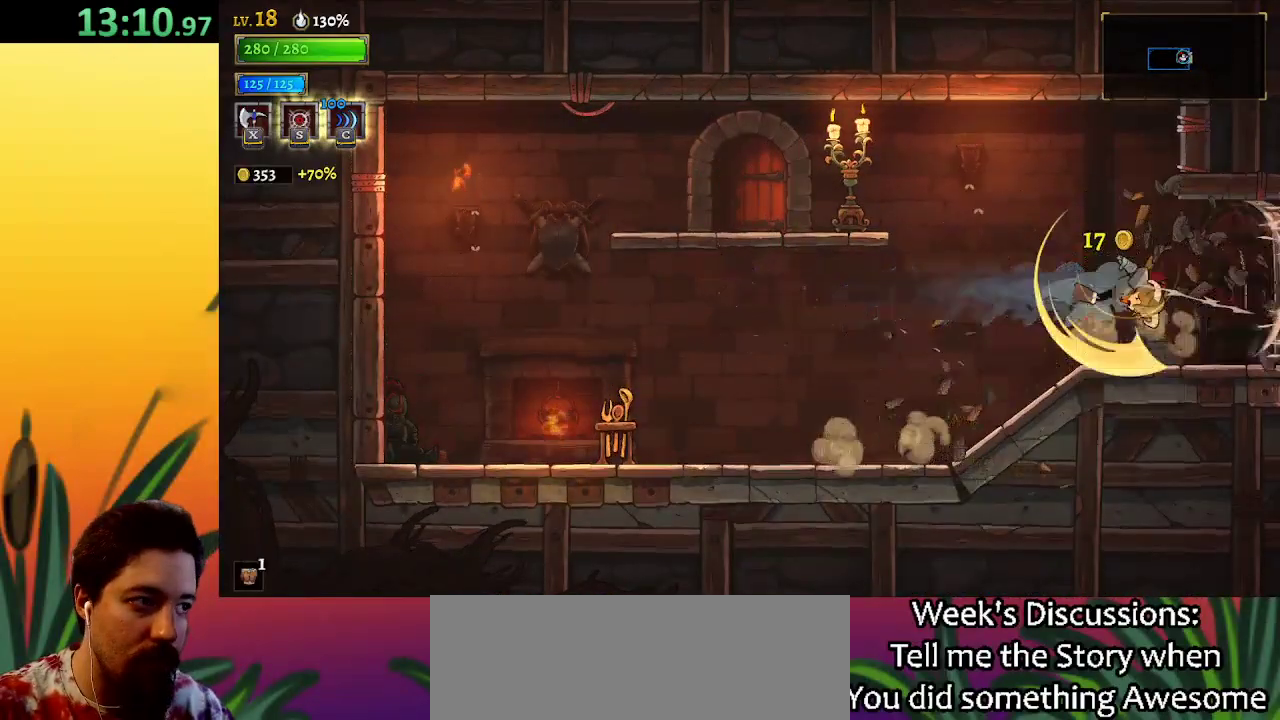
{"keys": ["d", "right"], "events": [[117, "down", "up"], [117, "right", "up"], [217, "left", "down"], [450, "left", "up"], [500, "d", "down"], [500, "right", "down"]]}
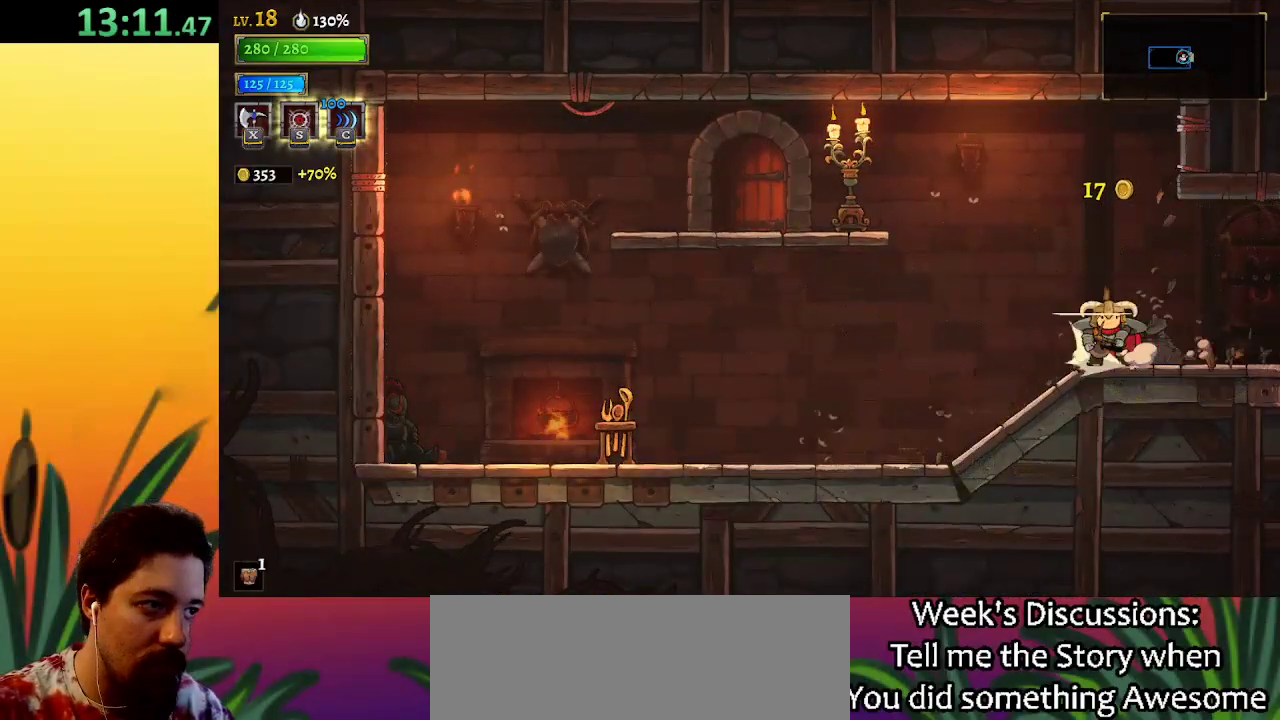
{"keys": [], "events": [[283, "d", "up"], [467, "right", "up"]]}
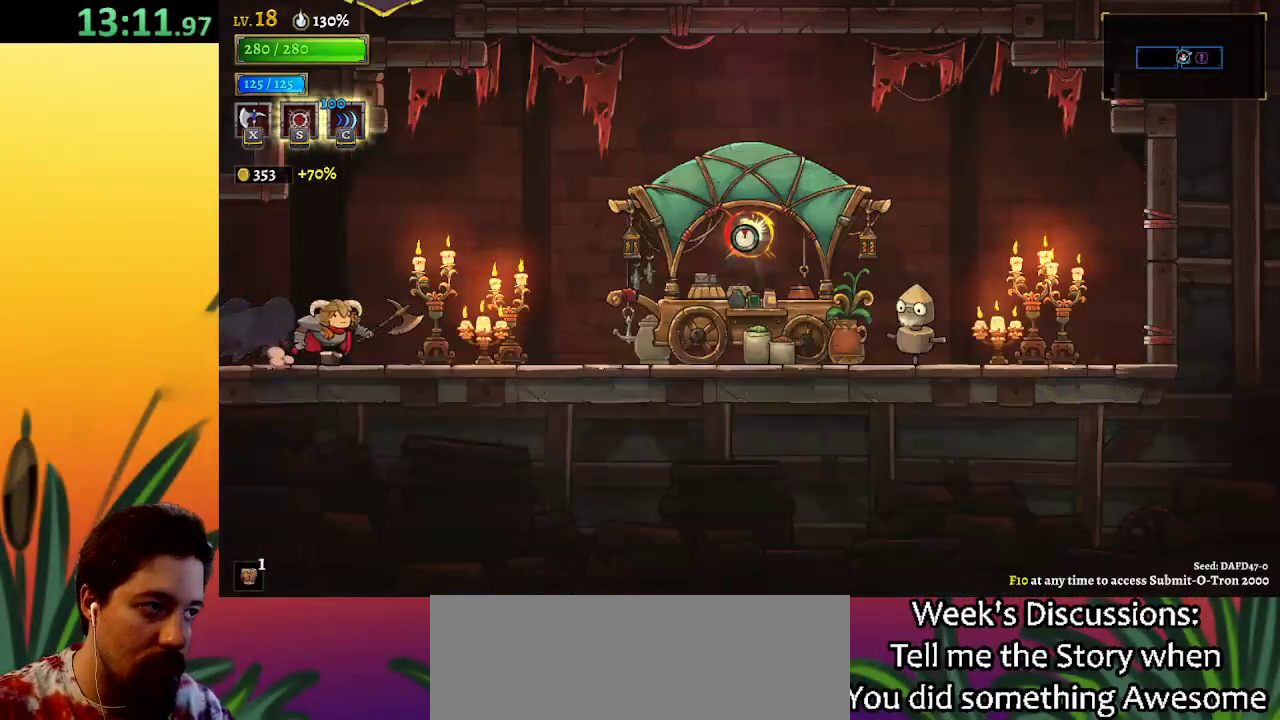
{"keys": ["right"], "events": [[483, "right", "down"]]}
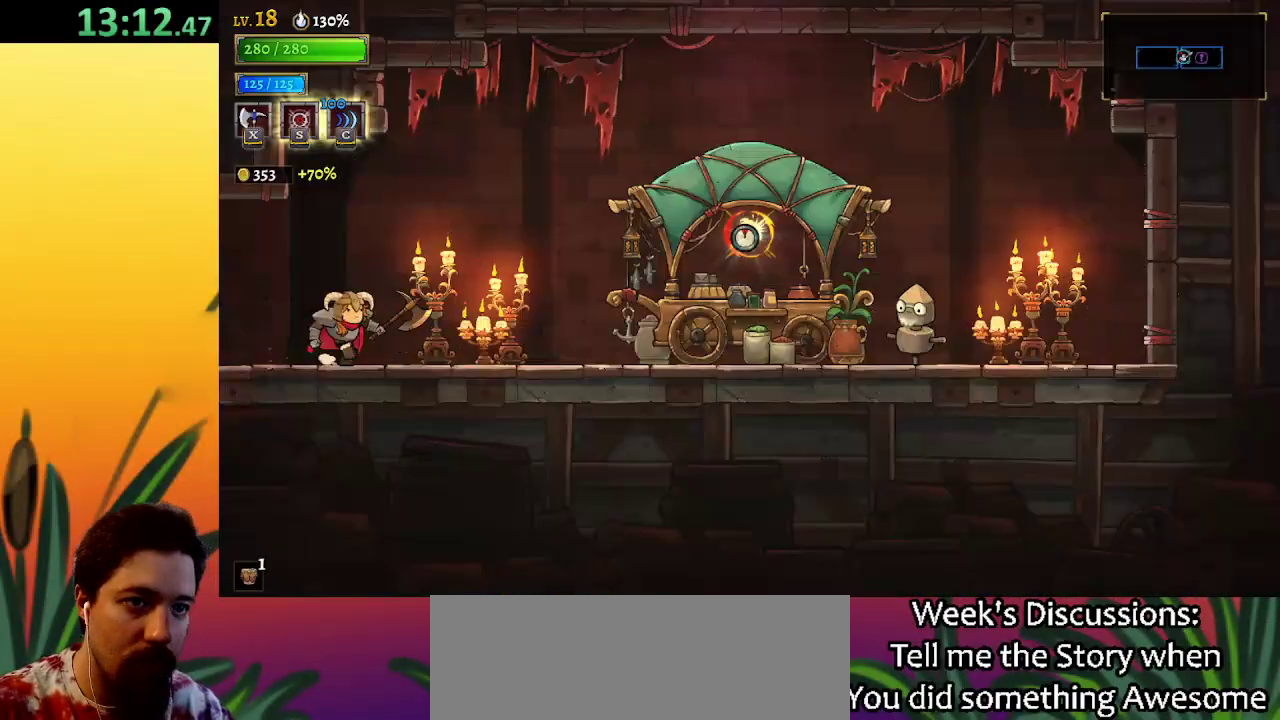
{"keys": ["d", "right"], "events": [[117, "x", "down"], [217, "x", "up"], [267, "right", "up"], [500, "d", "down"], [500, "right", "down"]]}
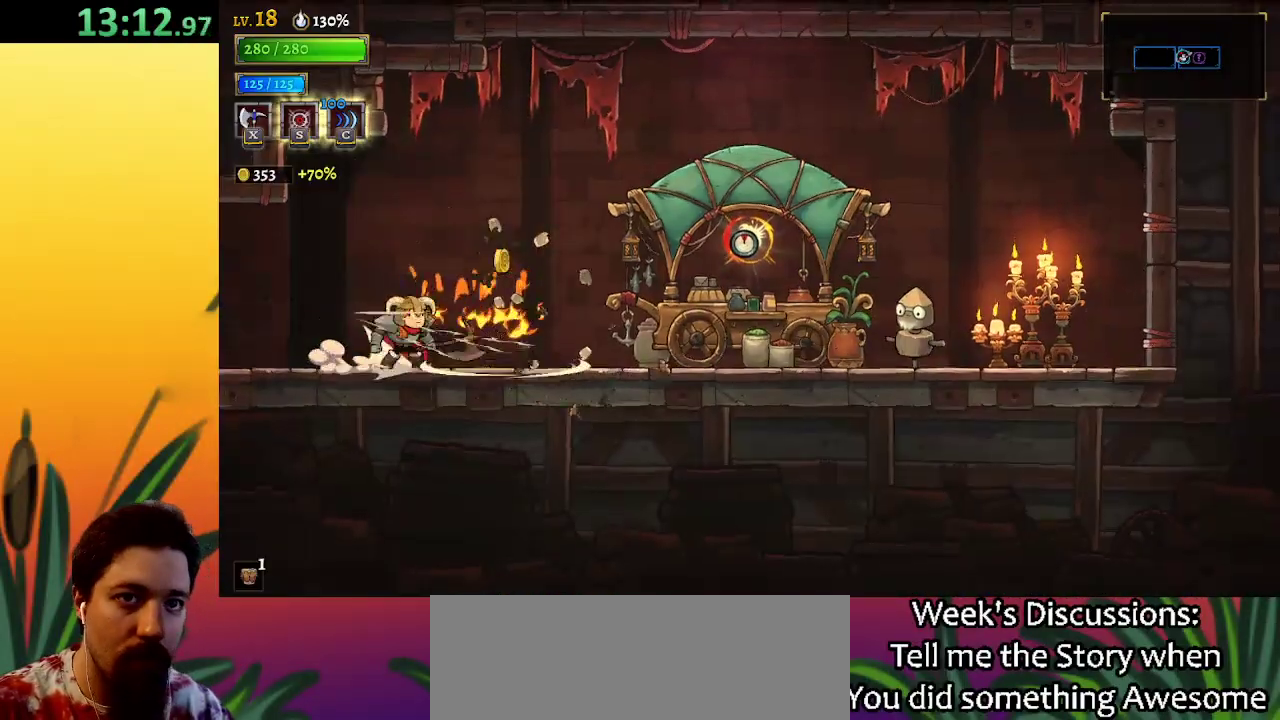
{"keys": ["right", "up"], "events": [[233, "d", "up"], [467, "up", "down"]]}
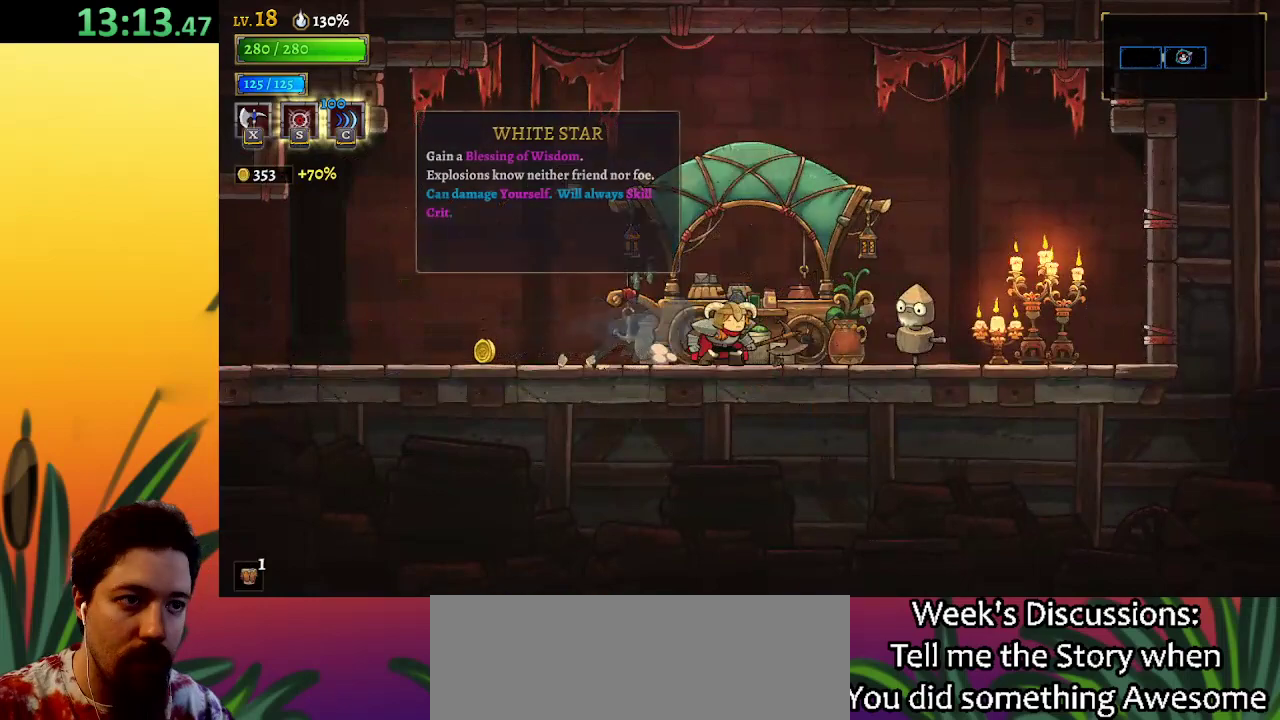
{"keys": [], "events": [[50, "right", "up"], [100, "up", "up"]]}
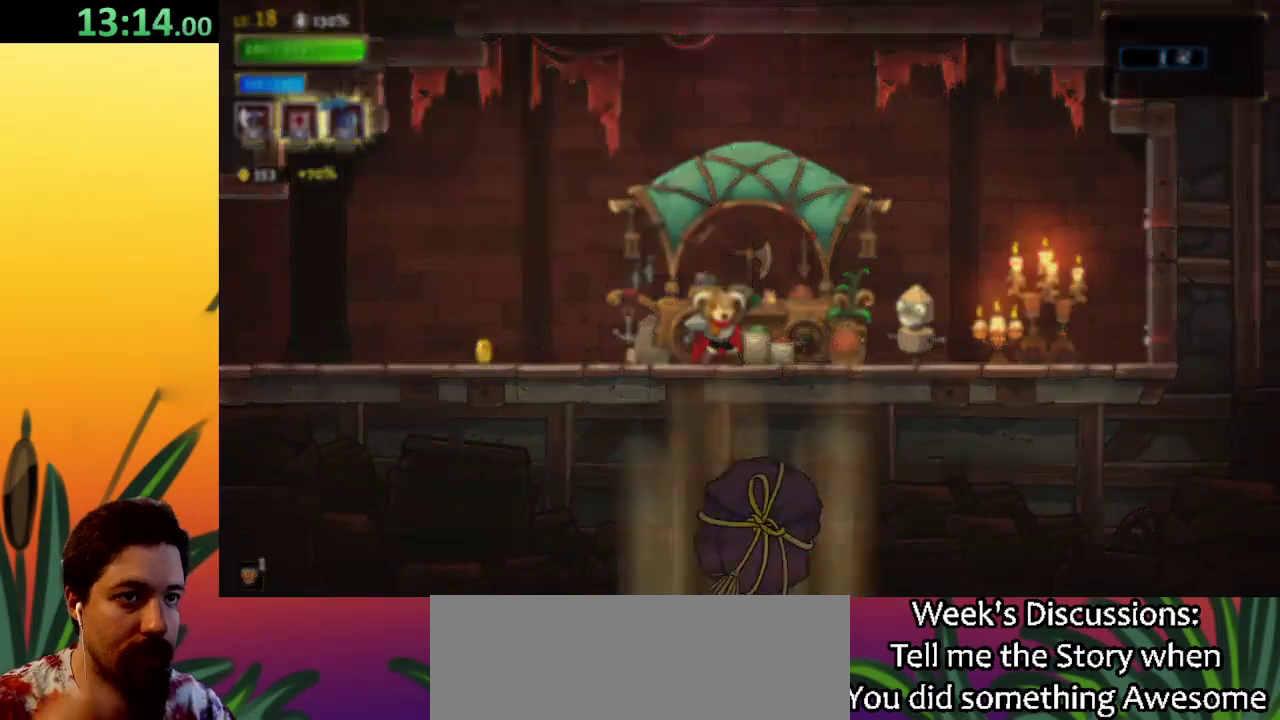
{"keys": [], "events": []}
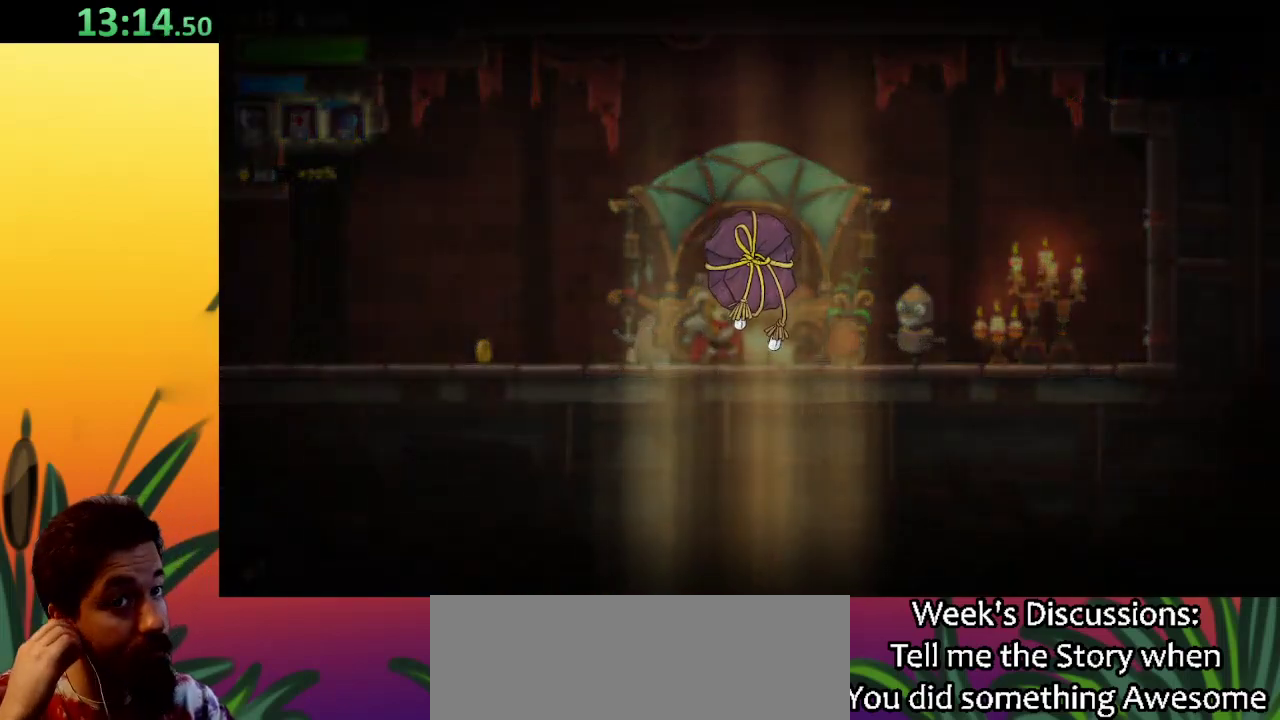
{"keys": [], "events": []}
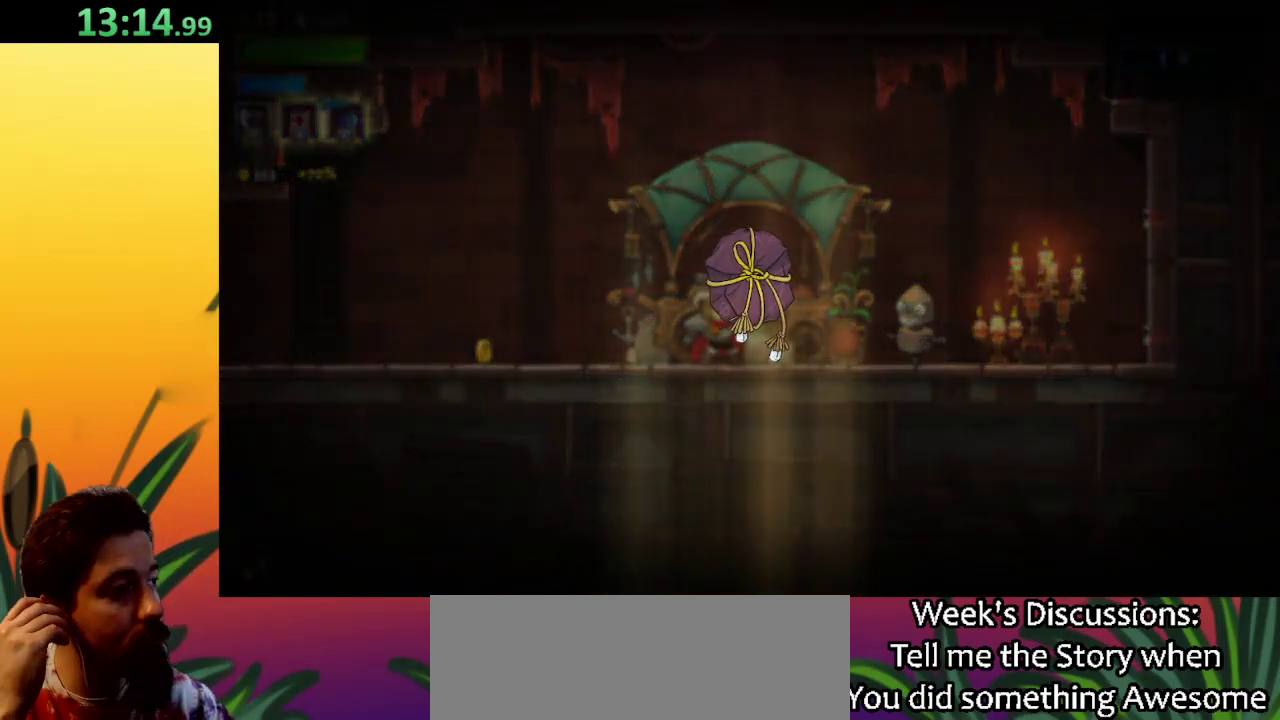
{"keys": [], "events": []}
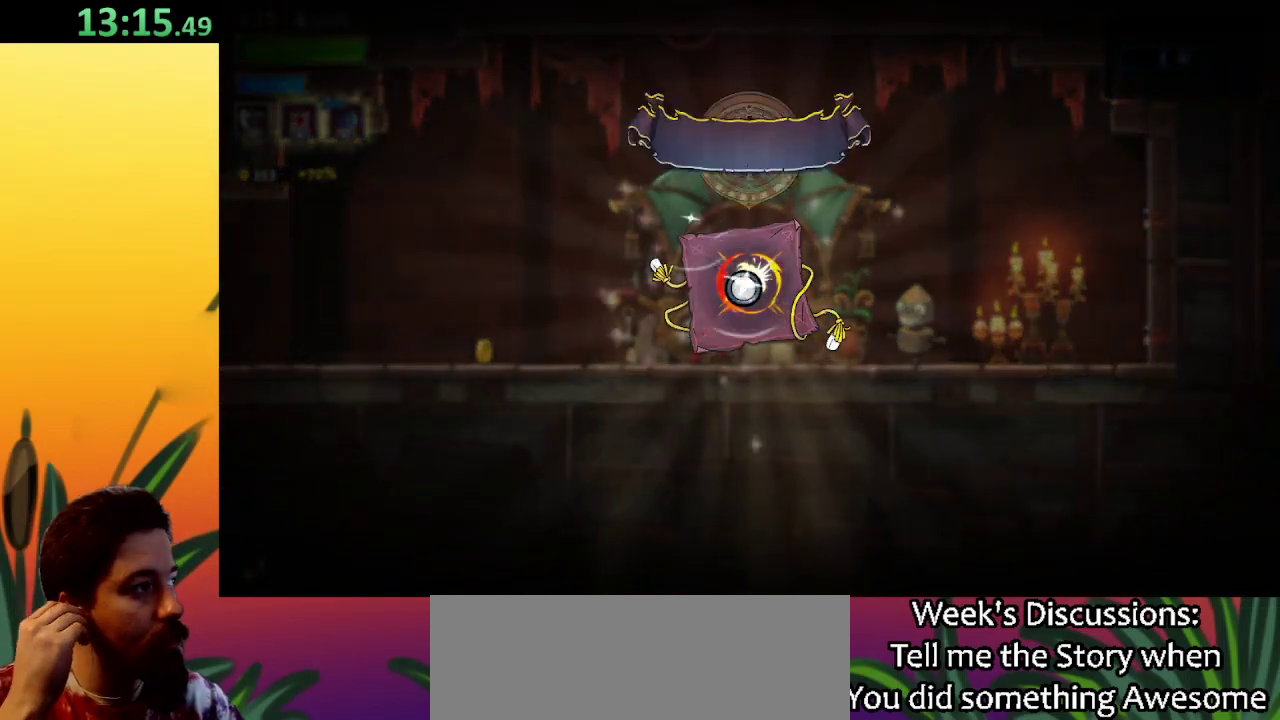
{"keys": [], "events": []}
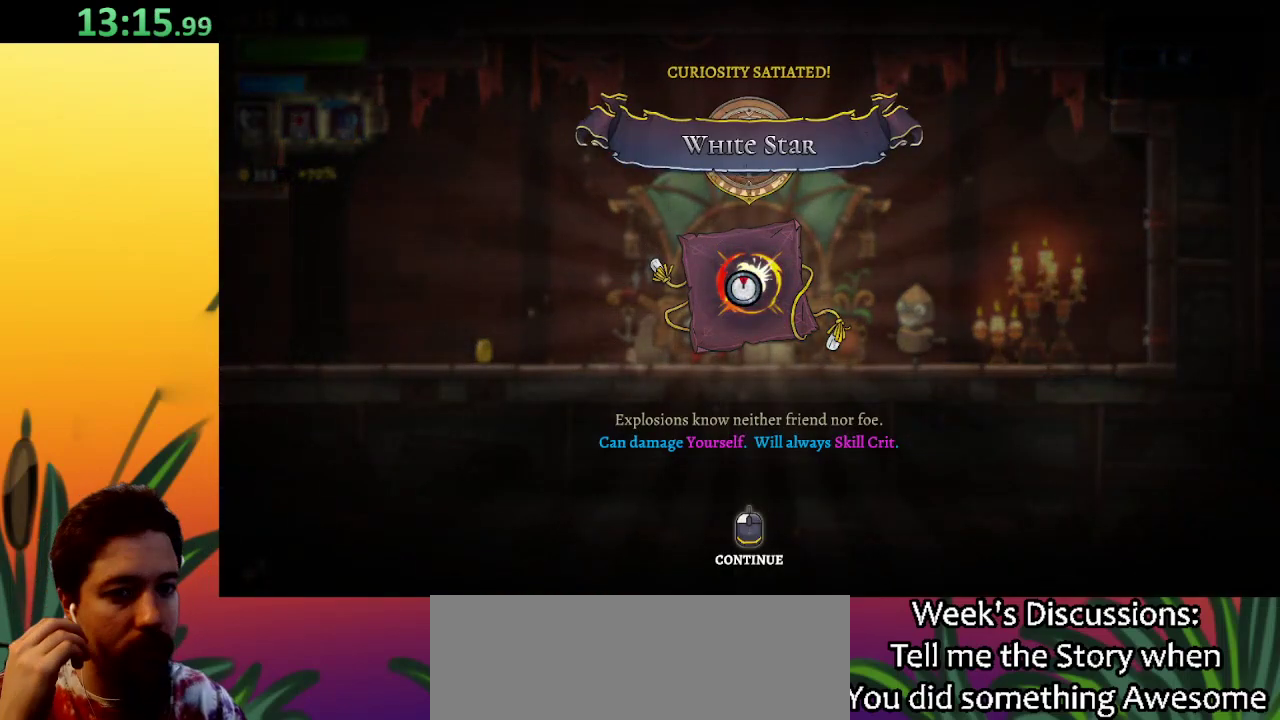
{"keys": [], "events": []}
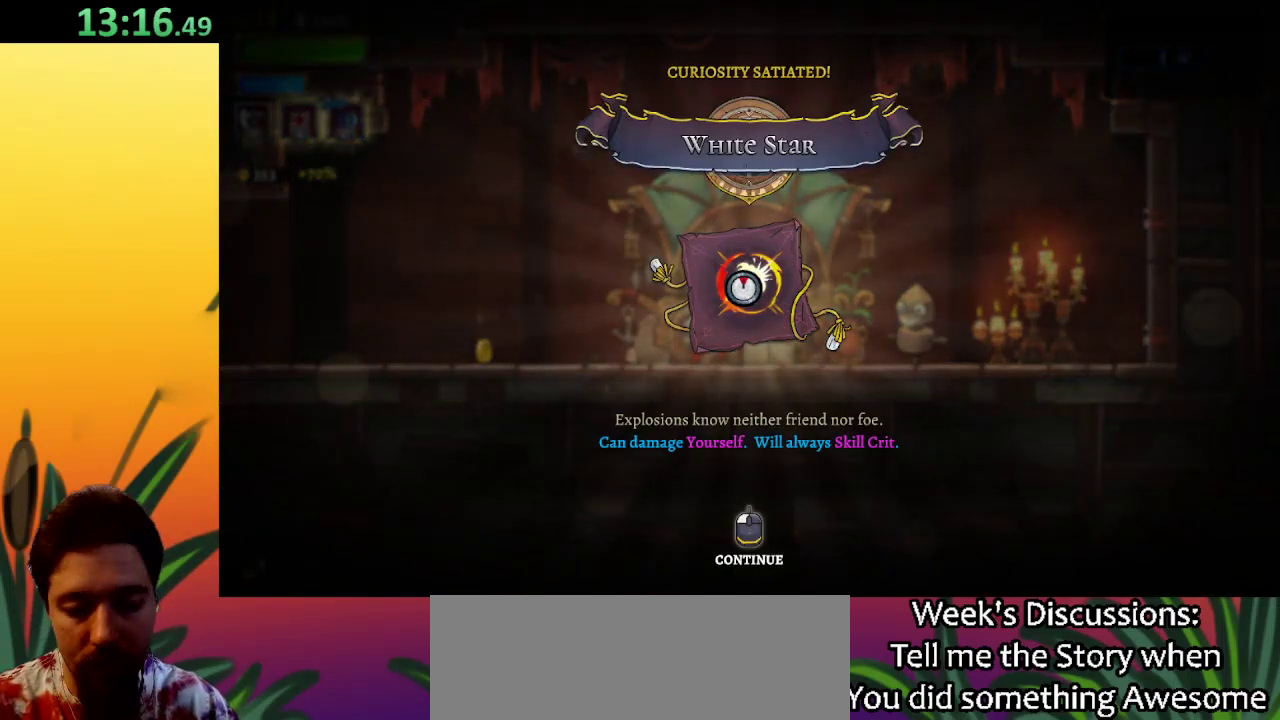
{"keys": [], "events": []}
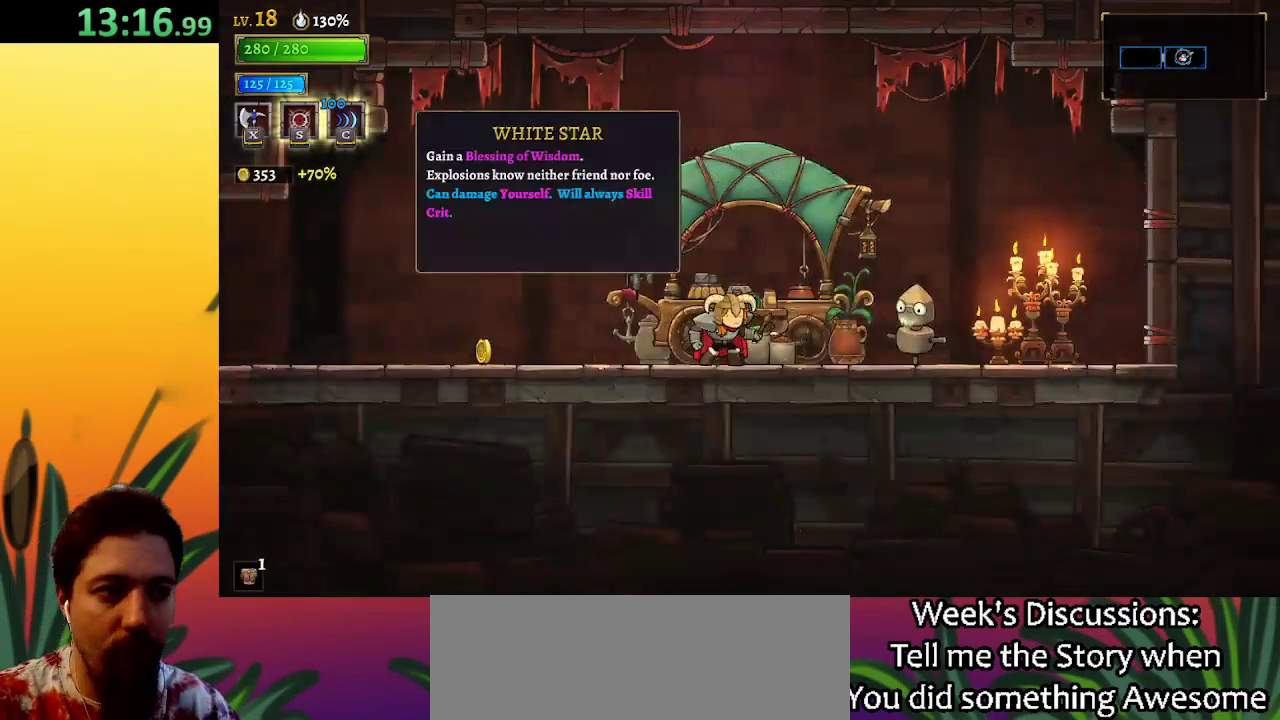
{"keys": ["left"], "events": [[117, "left", "down"], [300, "a", "down"], [483, "a", "up"]]}
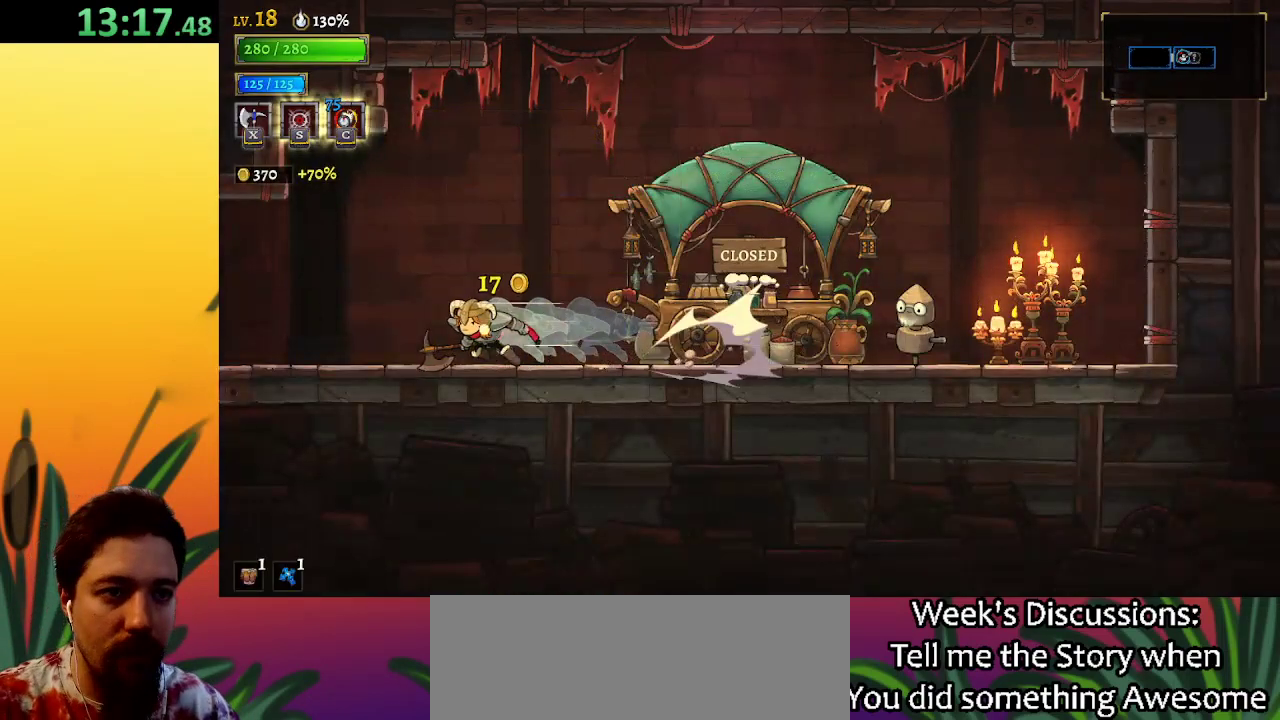
{"keys": ["left"], "events": [[183, "a", "down"], [367, "a", "up"]]}
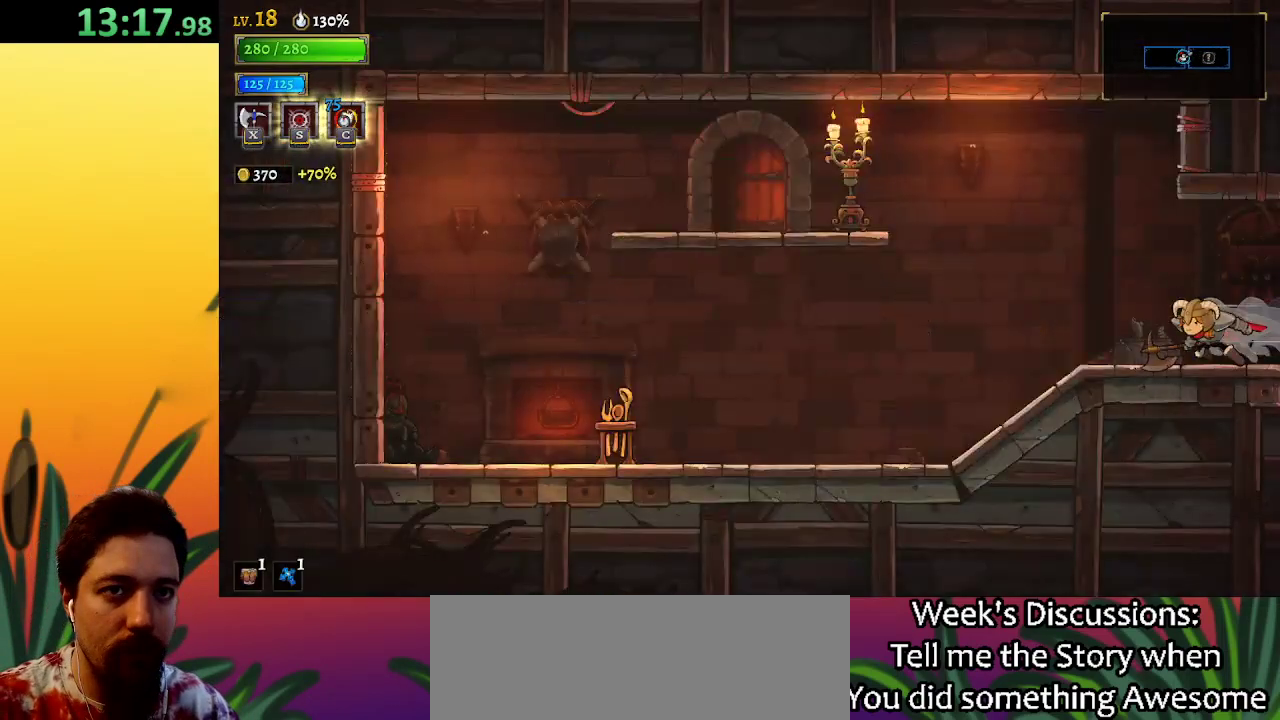
{"keys": ["a", "left"], "events": [[100, "z", "down"], [333, "z", "up"], [433, "a", "down"]]}
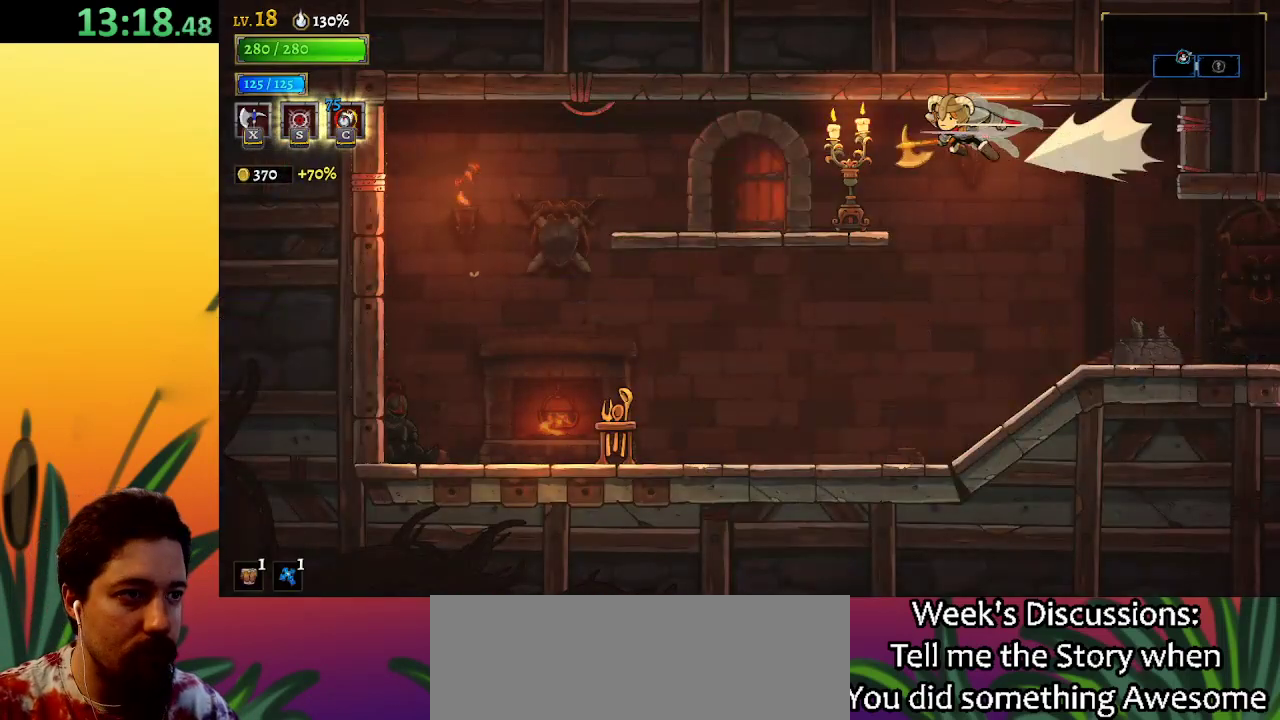
{"keys": [], "events": [[50, "a", "up"], [133, "down", "down"], [317, "down", "up"], [367, "left", "up"]]}
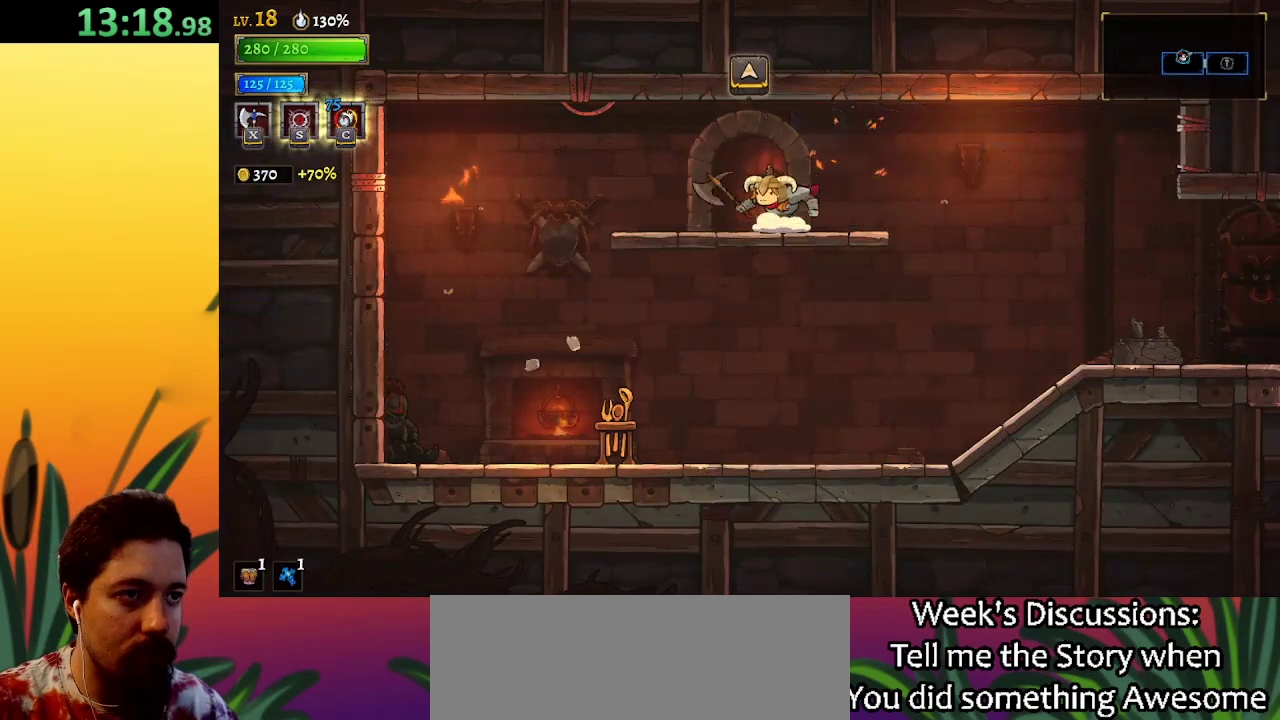
{"keys": [], "events": [[100, "left", "down"], [133, "up", "down"], [233, "left", "up"], [300, "up", "up"]]}
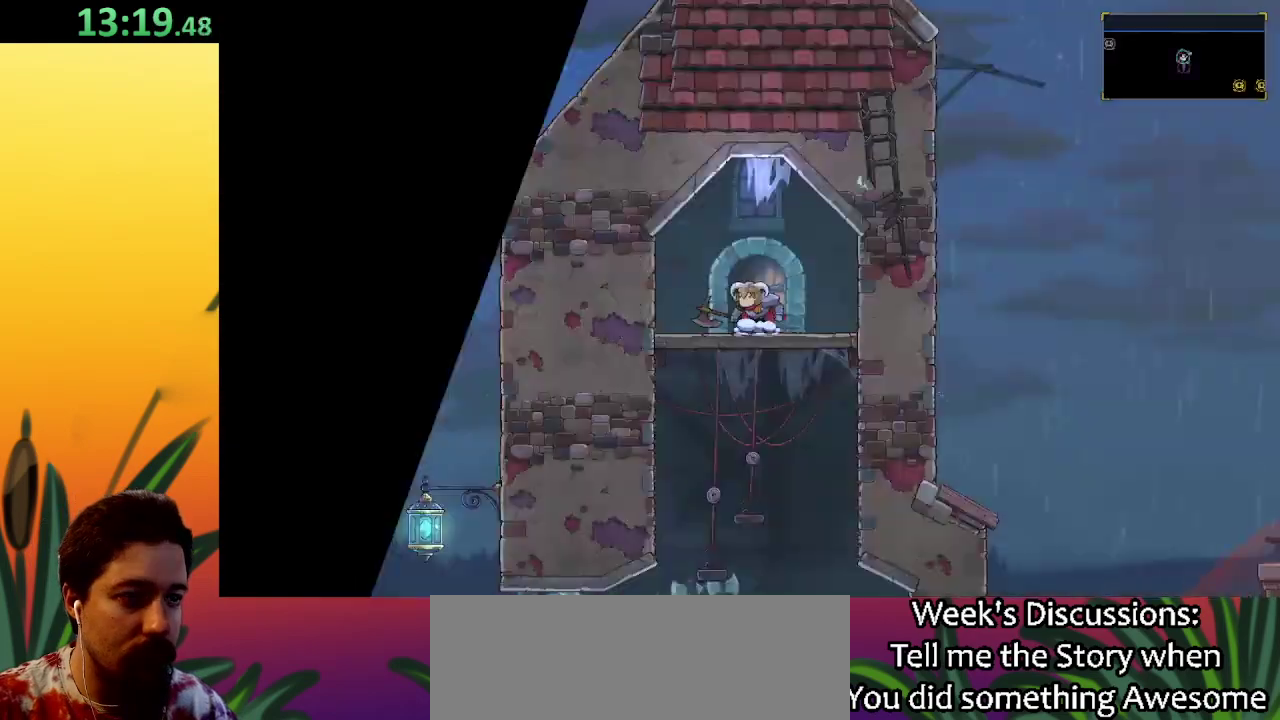
{"keys": [], "events": [[17, "down", "down"], [500, "down", "up"]]}
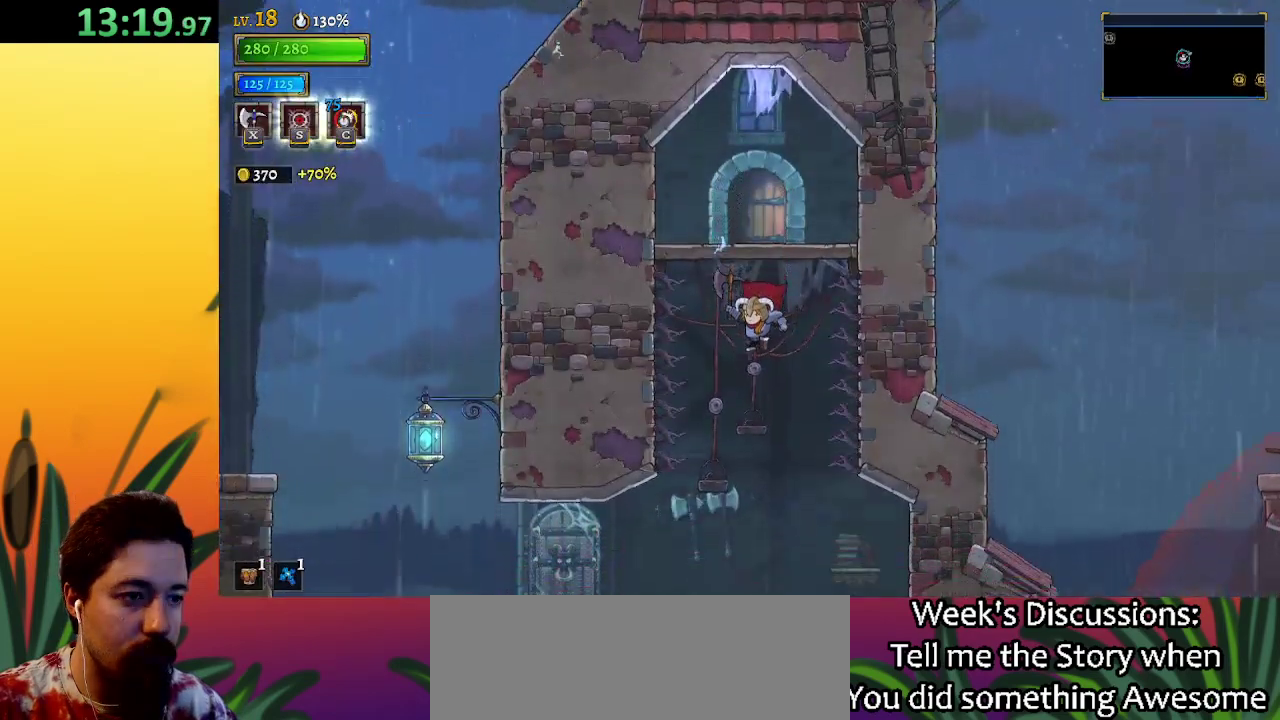
{"keys": ["right"], "events": [[317, "right", "down"], [367, "d", "down"], [450, "d", "up"]]}
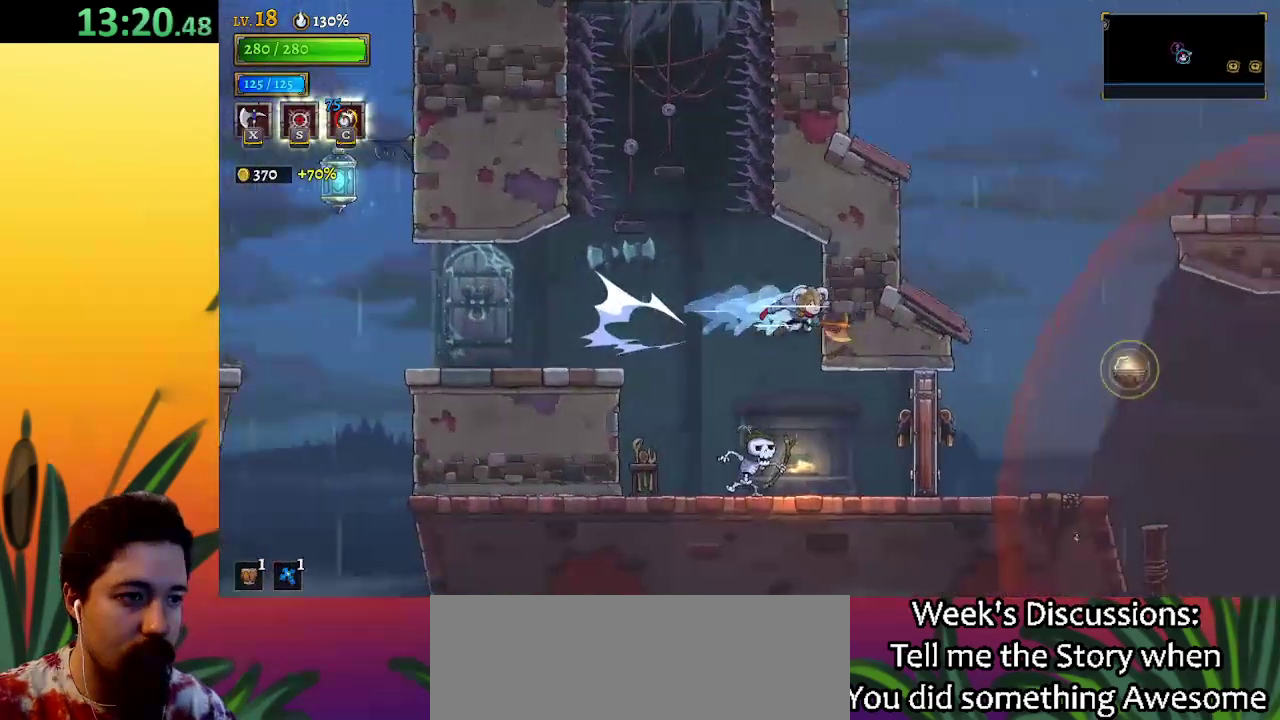
{"keys": ["right"], "events": []}